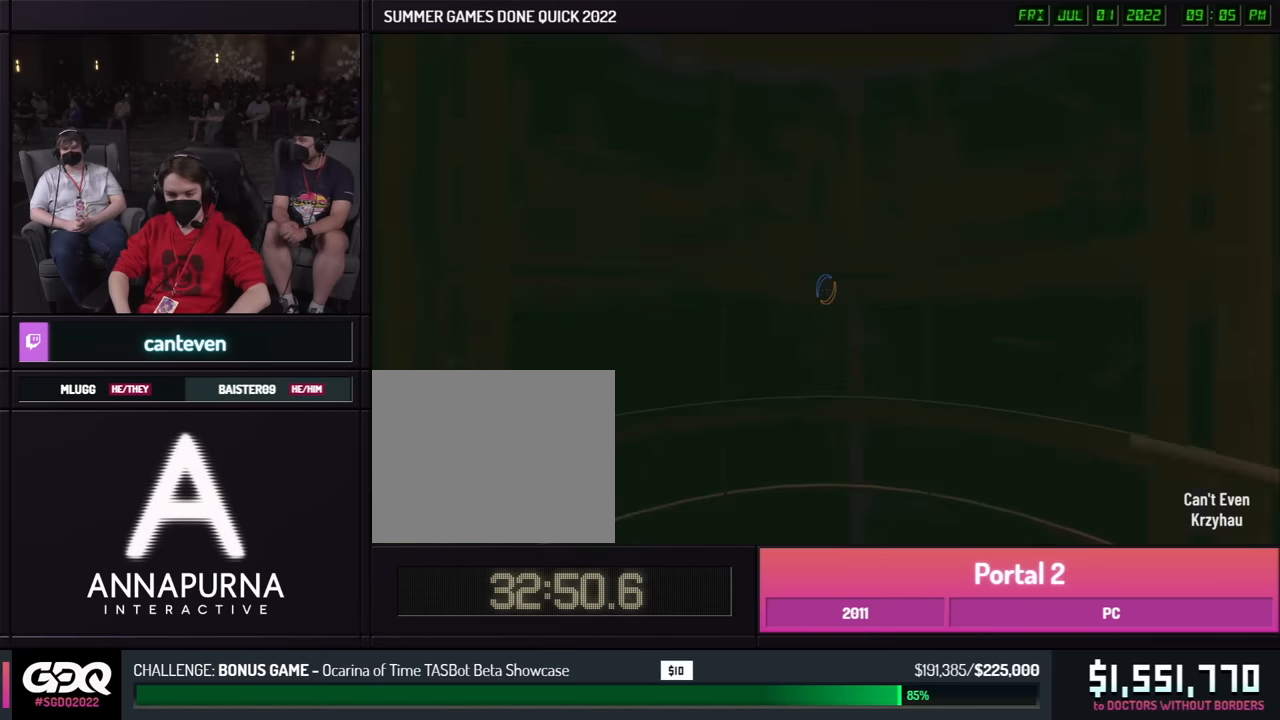
Gameplay with a controller (Xbox layout); each line is a JSON object with the inputs held at the frame after it. "events" lists button and stick changes between this image and that frame as [ms after this image, input, new state], when the widget could be followed in between. Not read: DPAD_DOWN DPAD_LEFT DPAD_RIGHT DPAD_UP L2 L3 R2 R3 SELECT START other_buttons.
{"buttons": [], "left_stick": "center", "right_stick": "center", "events": [[200, "left_stick", "down"], [350, "left_stick", "center"]]}
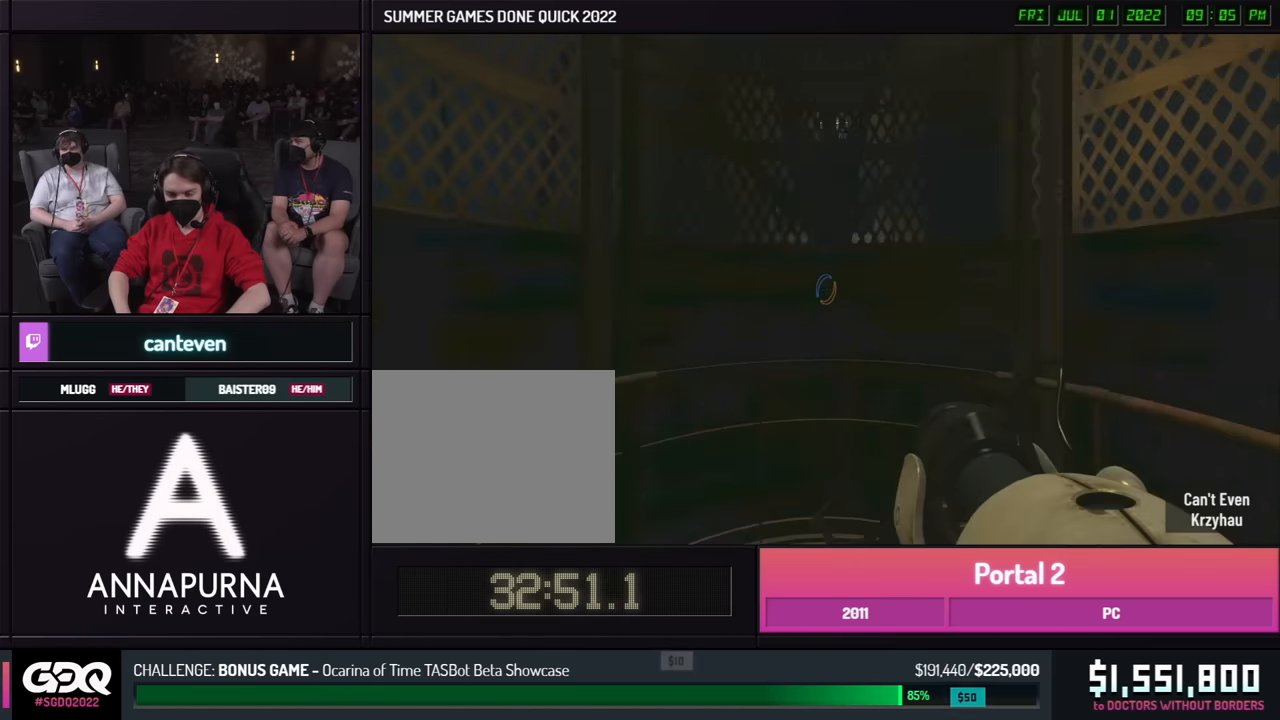
{"buttons": [], "left_stick": "center", "right_stick": "center", "events": []}
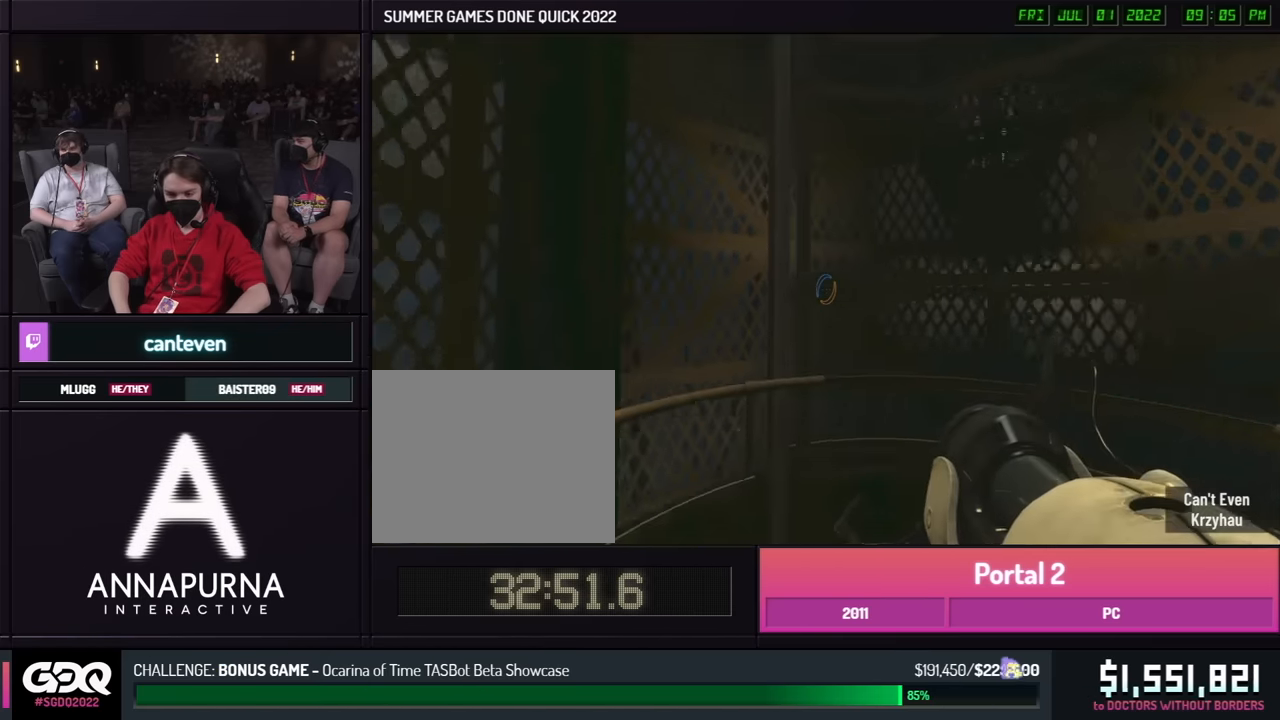
{"buttons": [], "left_stick": "center", "right_stick": "center", "events": []}
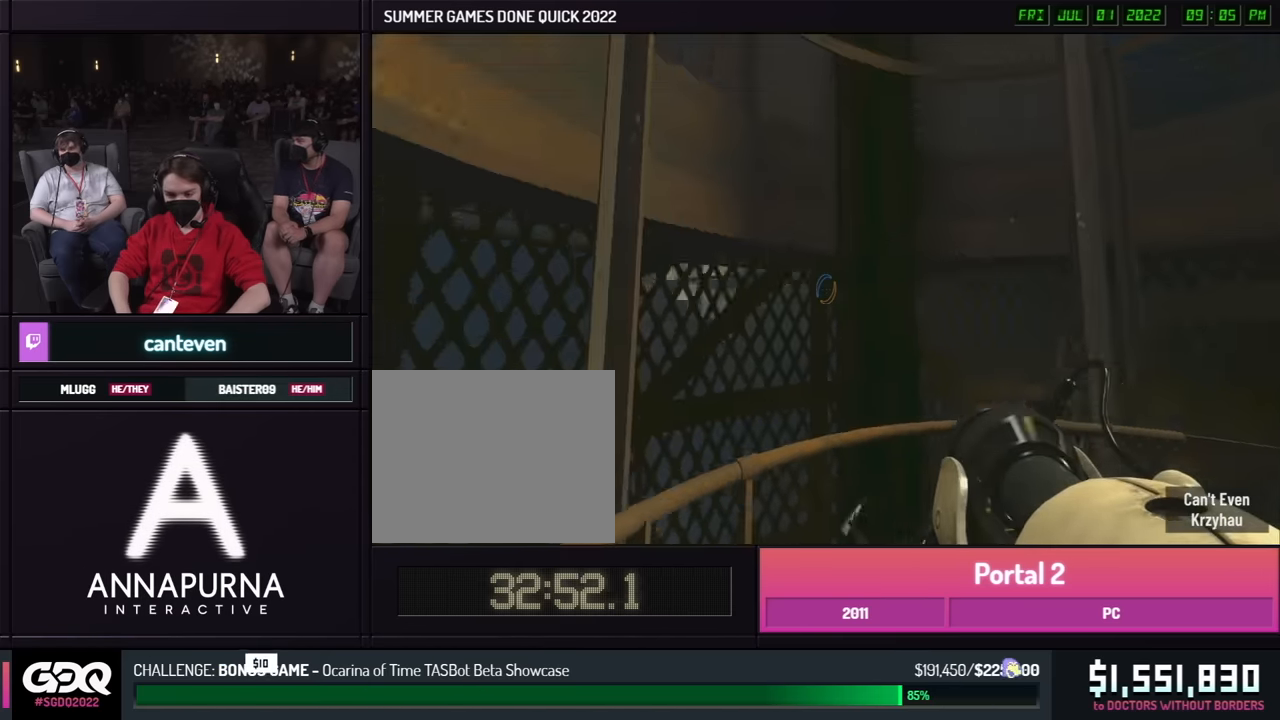
{"buttons": [], "left_stick": "center", "right_stick": "center", "events": [[216, "L1", "down"], [316, "L1", "up"]]}
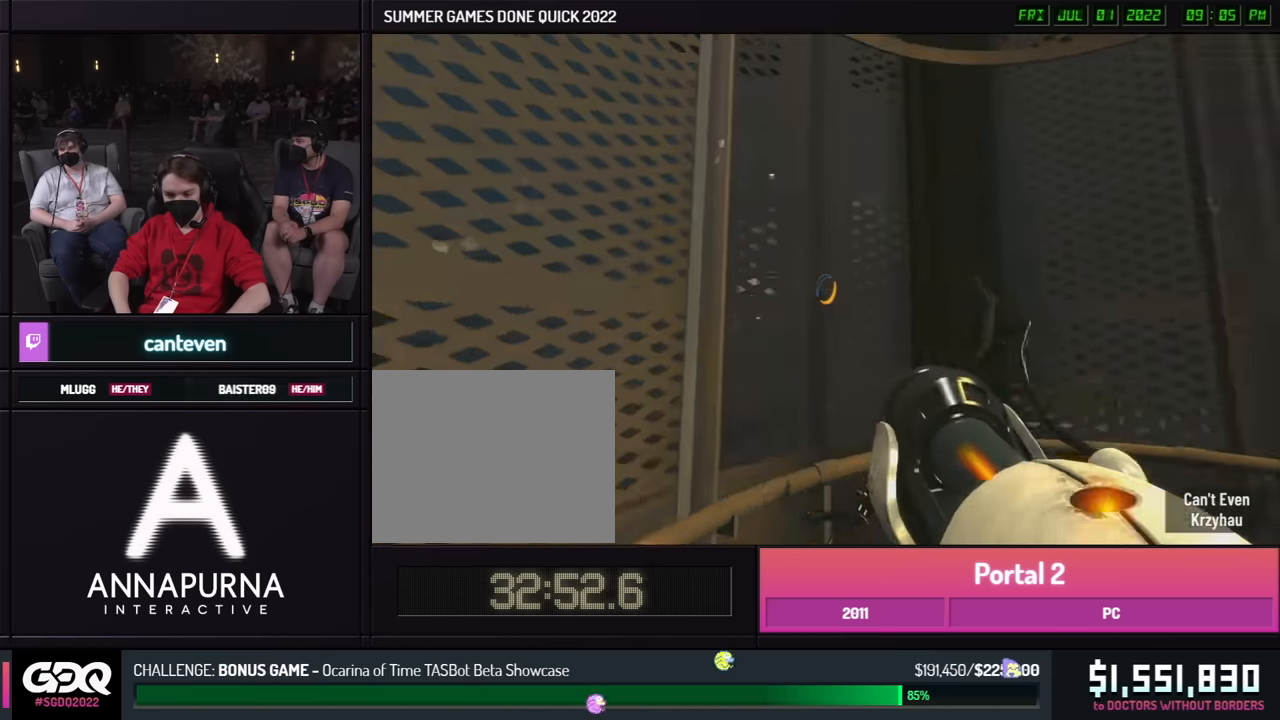
{"buttons": [], "left_stick": "center", "right_stick": "center", "events": []}
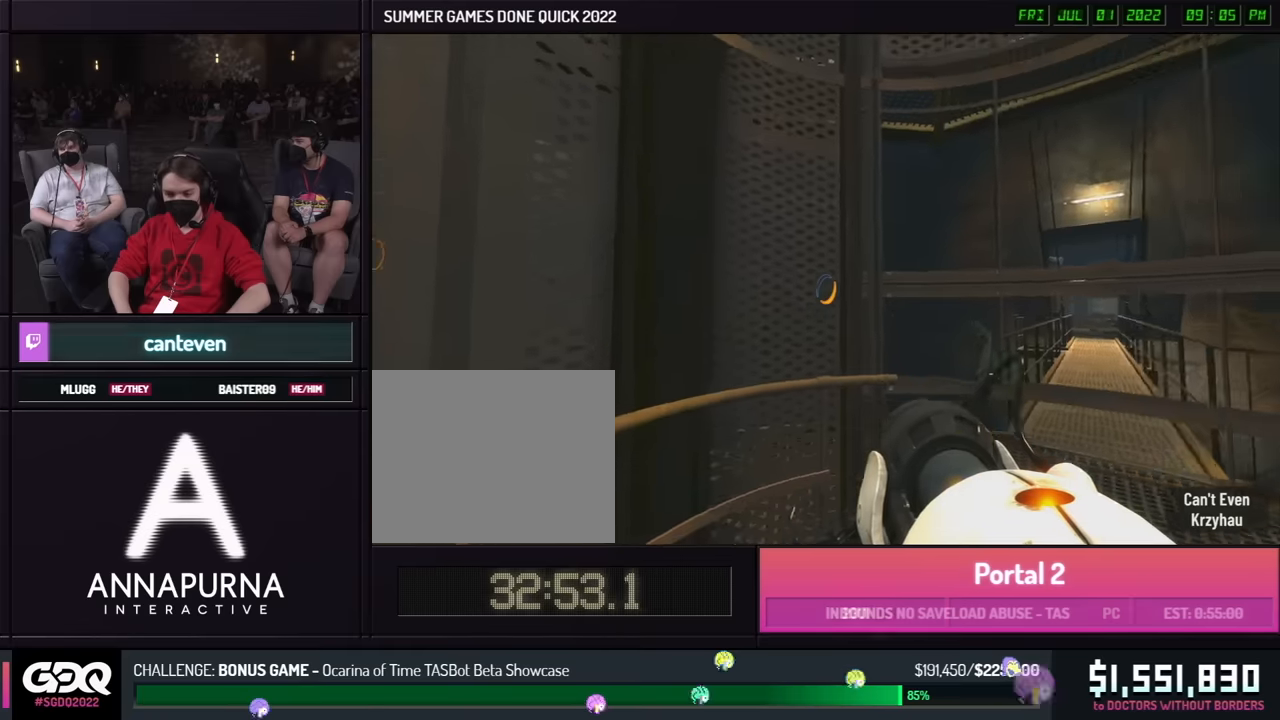
{"buttons": [], "left_stick": "center", "right_stick": "center", "events": []}
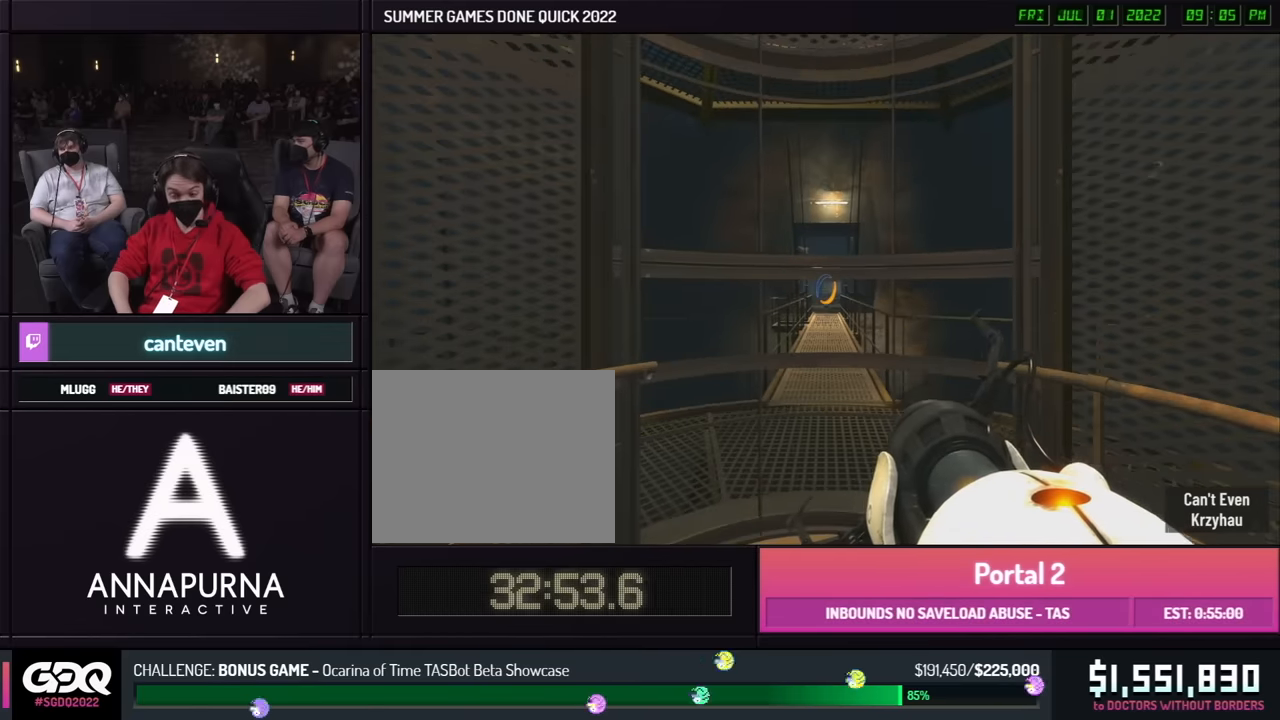
{"buttons": [], "left_stick": "up", "right_stick": "center", "events": [[416, "left_stick", "up"]]}
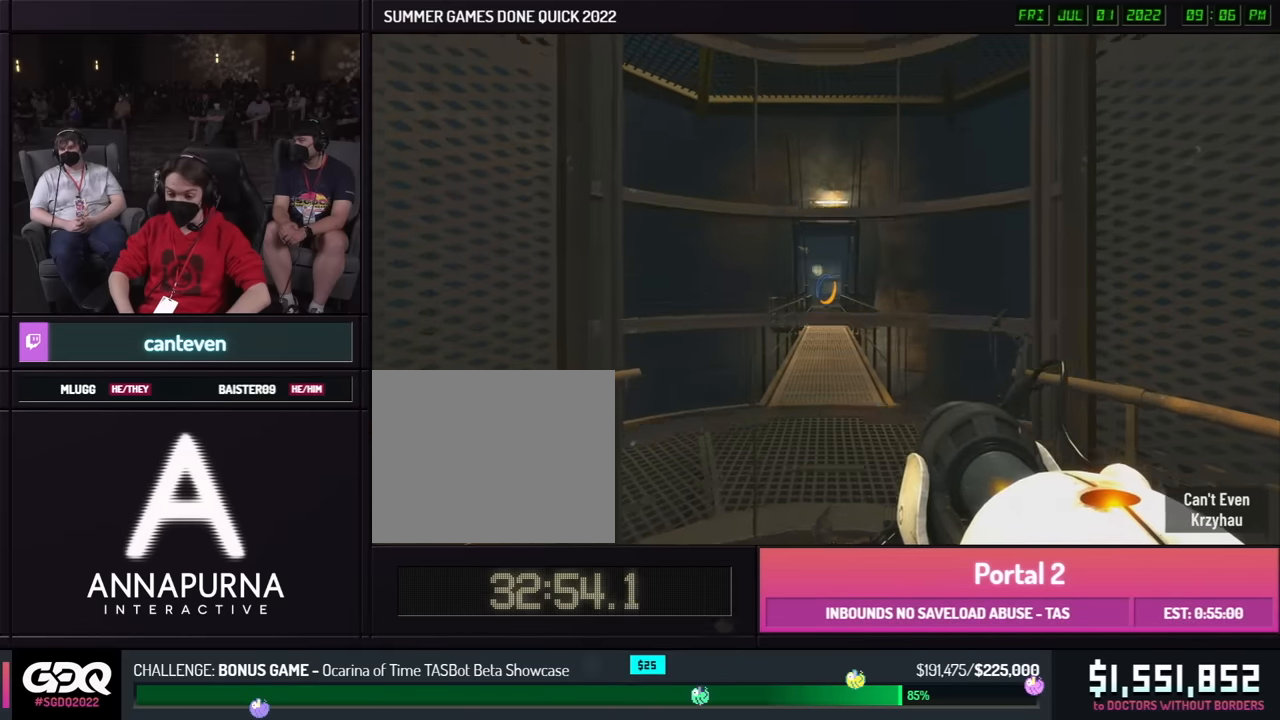
{"buttons": ["B"], "left_stick": "left", "right_stick": "center", "events": [[100, "A", "down"], [100, "B", "down"], [200, "A", "up"], [266, "left_stick", "left"], [316, "left_stick", "right"], [466, "left_stick", "left"]]}
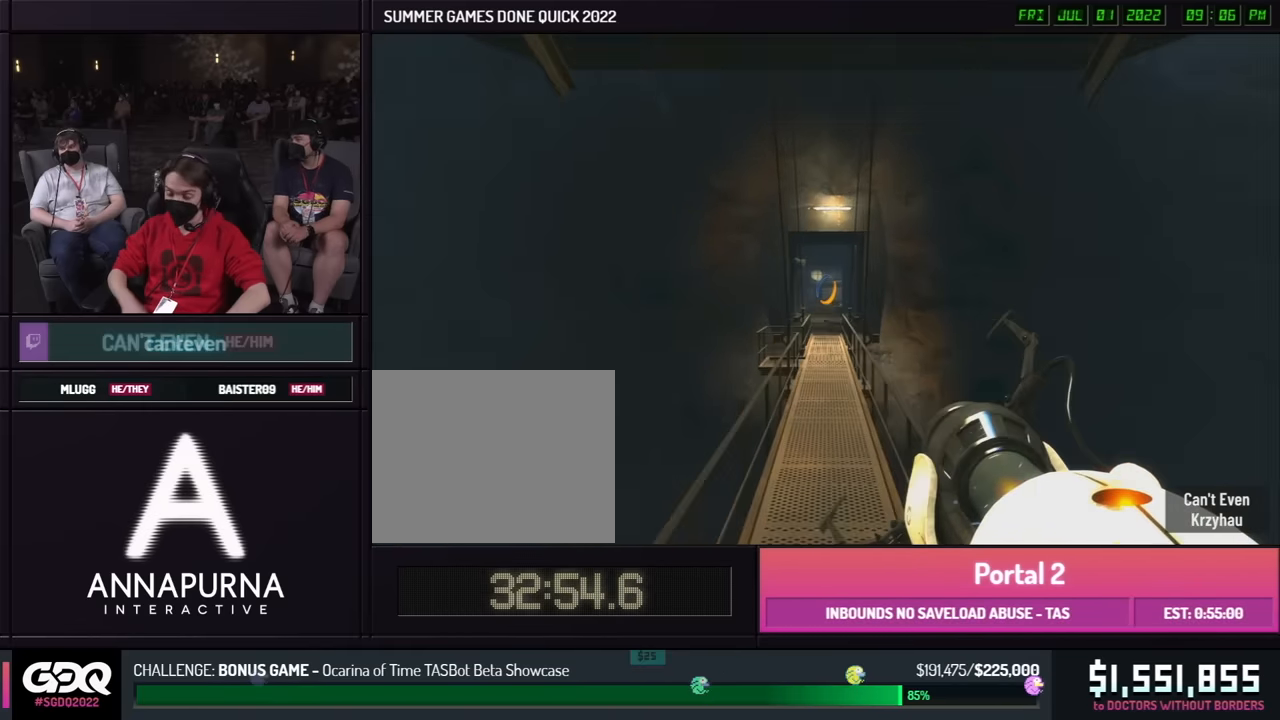
{"buttons": ["B"], "left_stick": "left", "right_stick": "center", "events": [[383, "A", "down"], [483, "A", "up"]]}
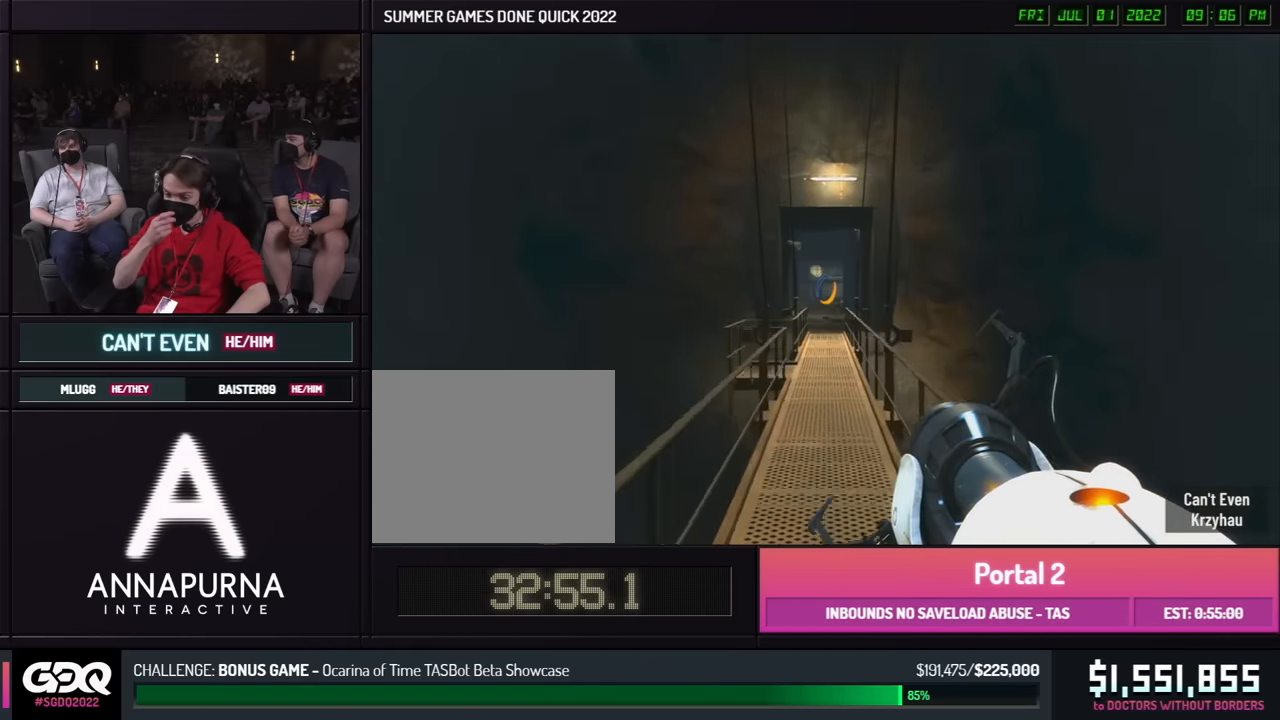
{"buttons": ["B"], "left_stick": "left", "right_stick": "center", "events": []}
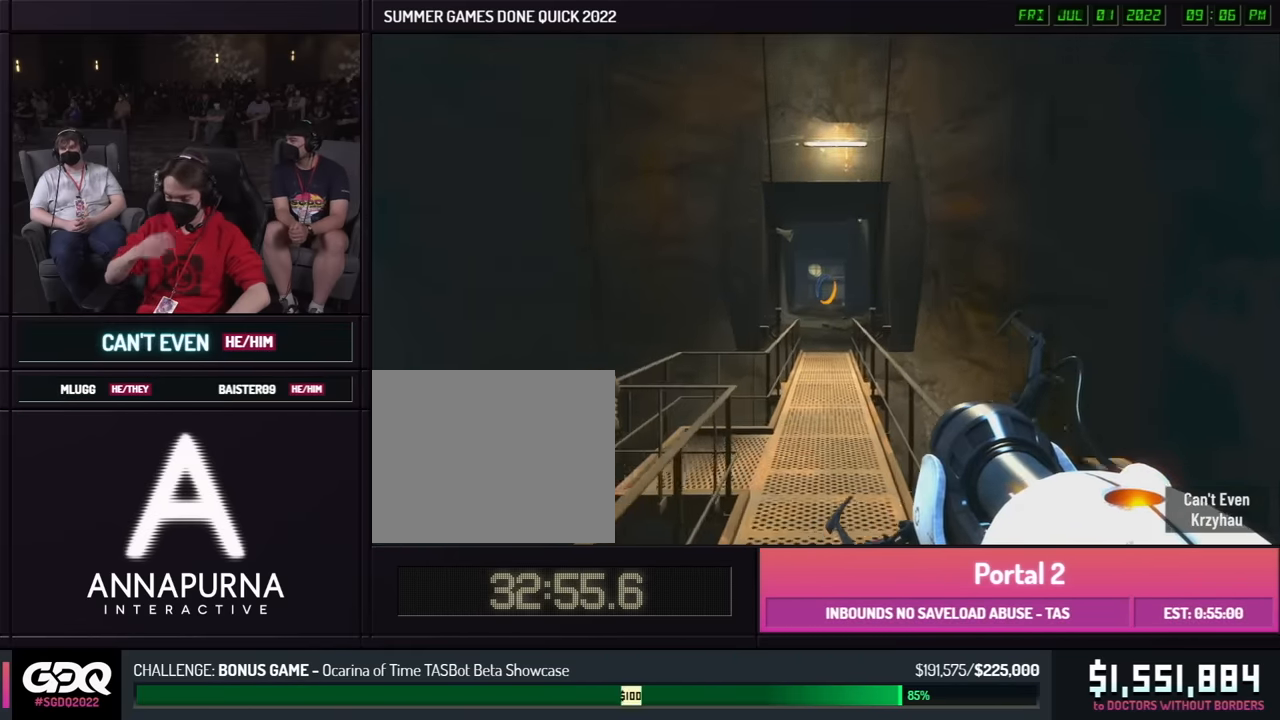
{"buttons": ["B"], "left_stick": "left", "right_stick": "center", "events": [[166, "A", "down"], [266, "A", "up"]]}
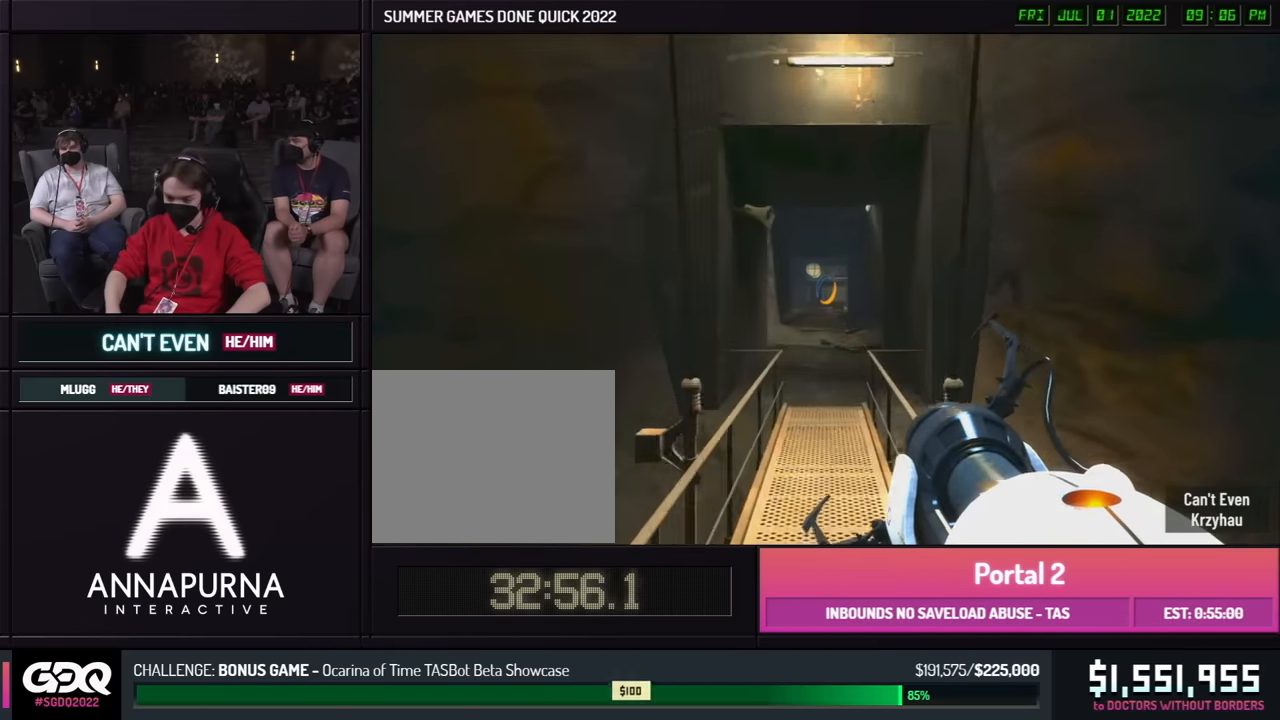
{"buttons": ["A"], "left_stick": "left", "right_stick": "center", "events": [[333, "B", "up"], [433, "A", "down"]]}
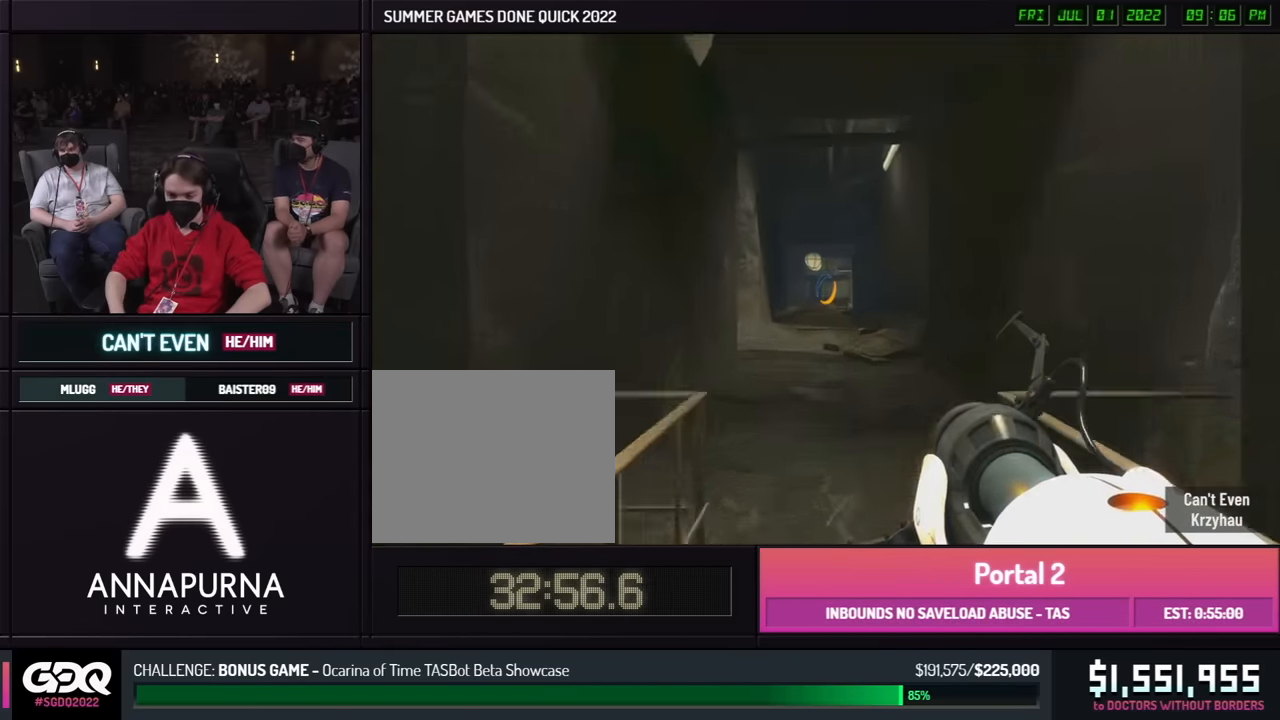
{"buttons": [], "left_stick": "left", "right_stick": "center", "events": [[33, "A", "up"]]}
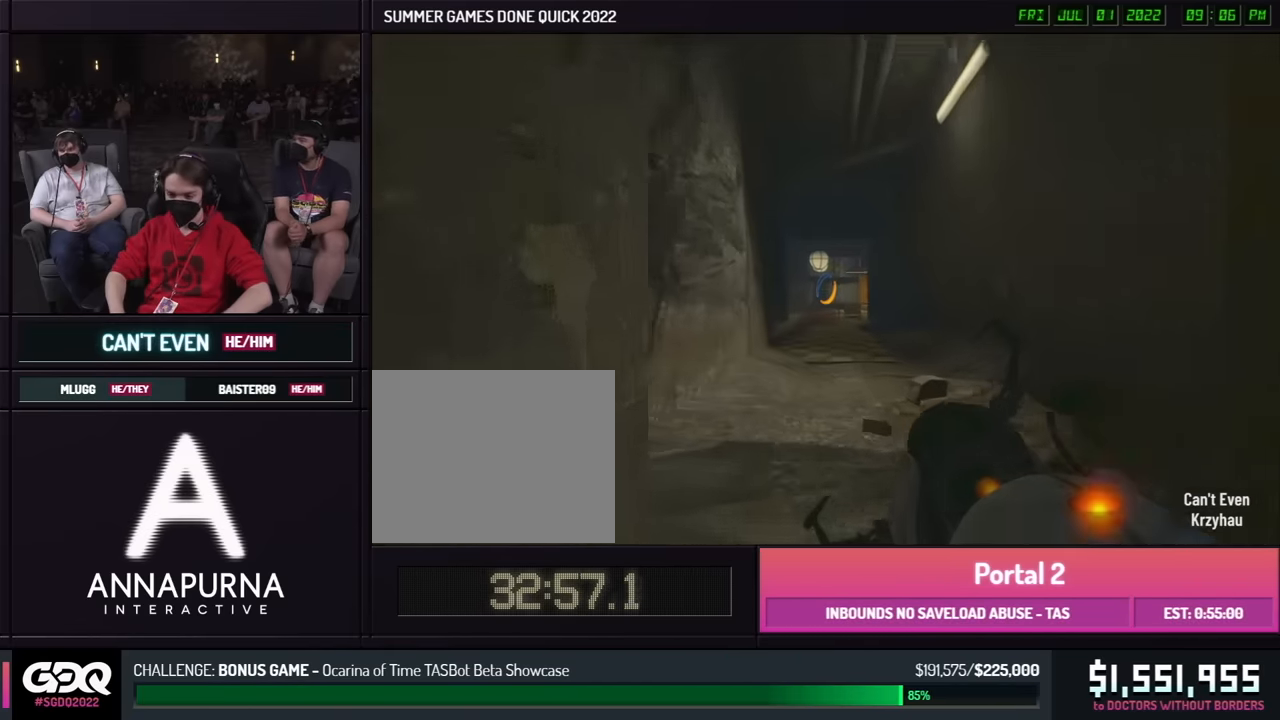
{"buttons": [], "left_stick": "up-left", "right_stick": "left", "events": [[200, "right_stick", "left"], [383, "left_stick", "up-left"]]}
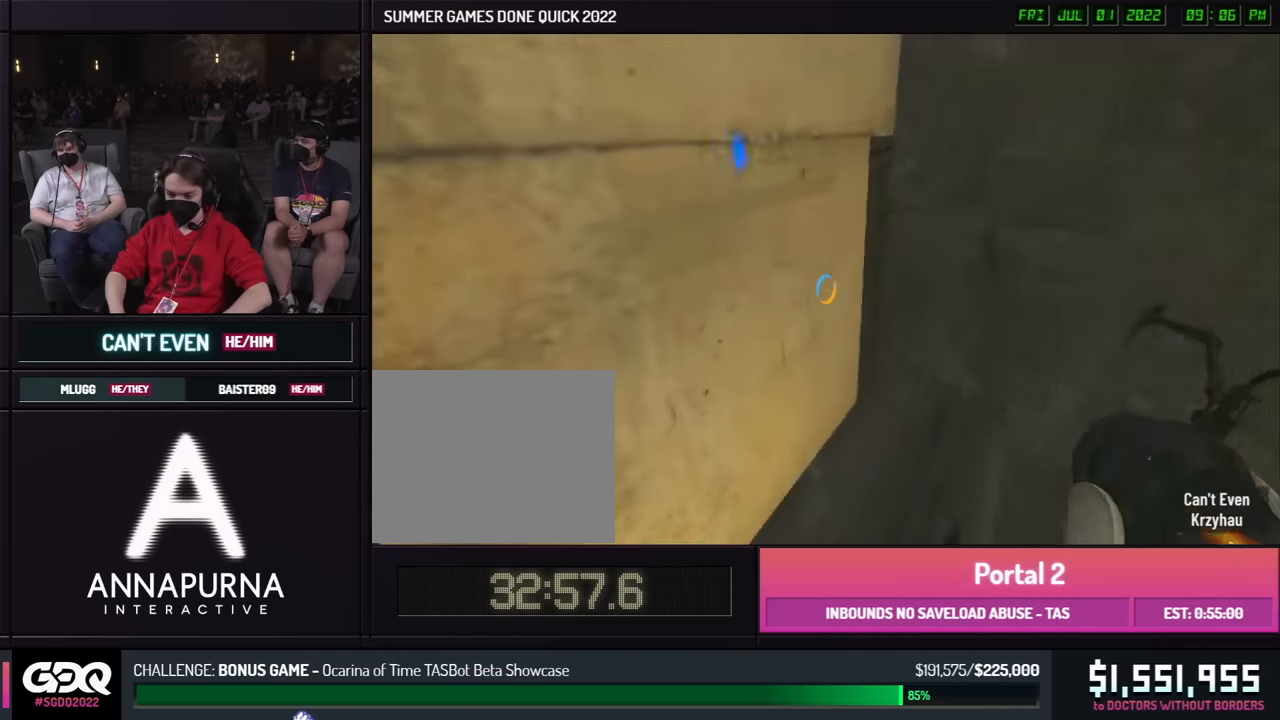
{"buttons": [], "left_stick": "down-right", "right_stick": "center", "events": [[33, "R1", "down"], [50, "right_stick", "right"], [133, "R1", "up"], [183, "left_stick", "left"], [233, "right_stick", "center"], [250, "X", "down"], [350, "X", "up"], [466, "left_stick", "down-right"]]}
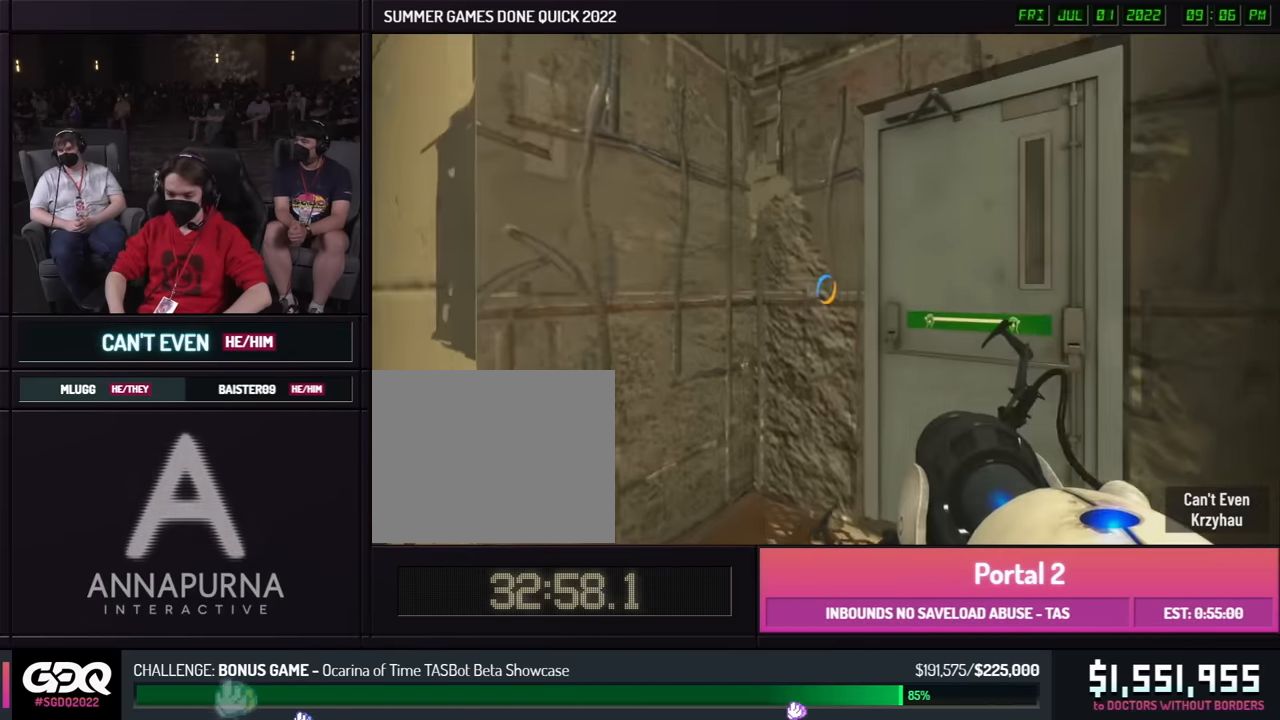
{"buttons": [], "left_stick": "up", "right_stick": "right", "events": [[83, "right_stick", "right"], [100, "left_stick", "up"]]}
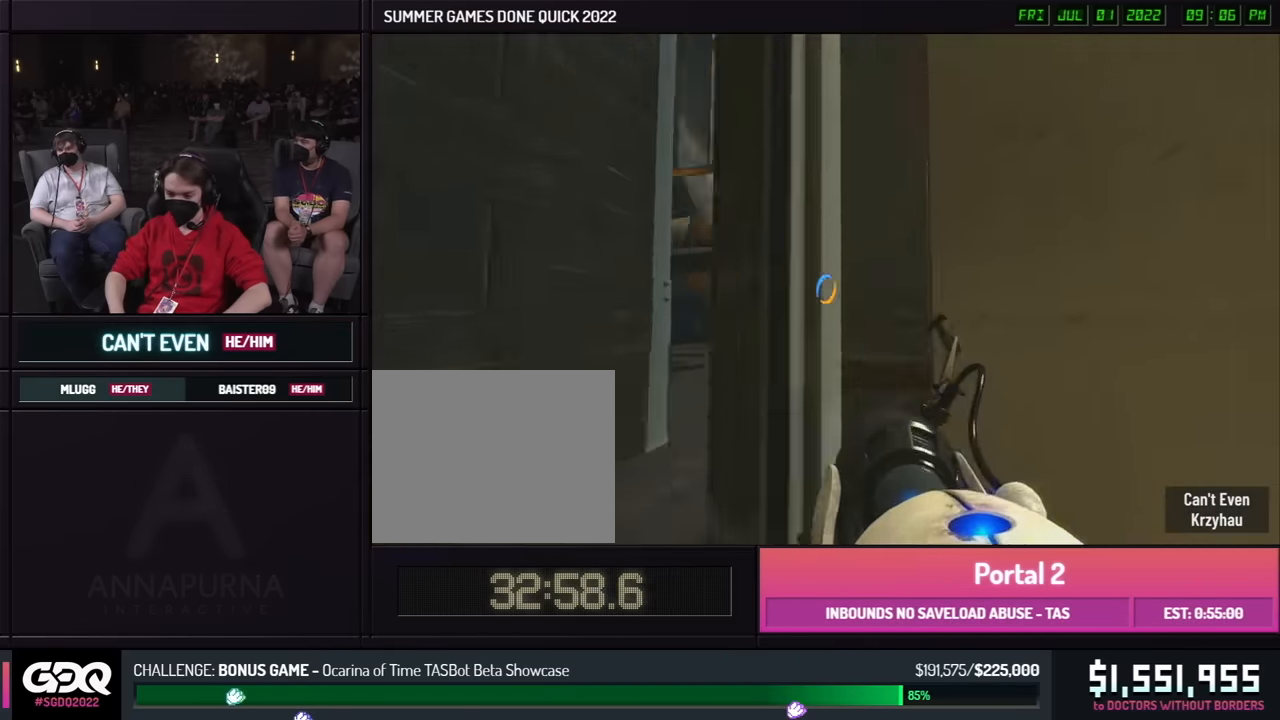
{"buttons": [], "left_stick": "up-left", "right_stick": "up-right", "events": [[33, "left_stick", "right"], [83, "right_stick", "center"], [116, "R1", "down"], [216, "R1", "up"], [350, "left_stick", "up"], [400, "L1", "down"], [466, "left_stick", "up-left"], [466, "right_stick", "up-right"], [500, "L1", "up"]]}
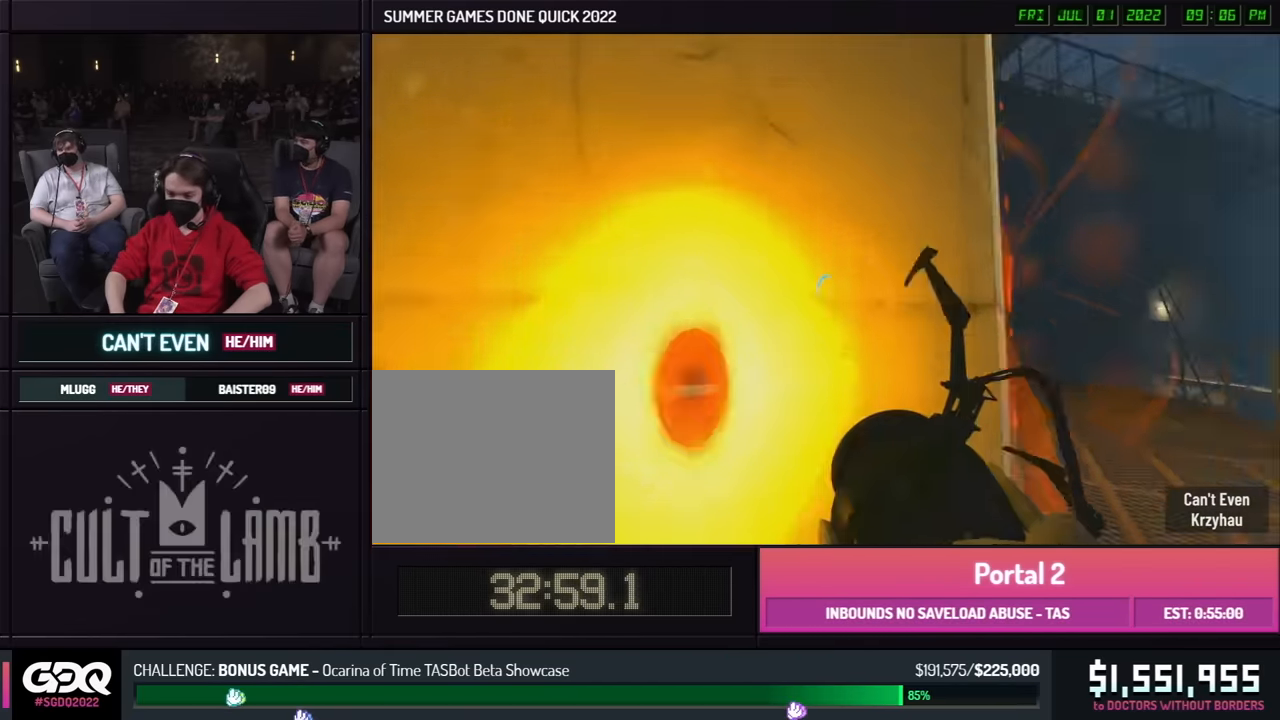
{"buttons": ["R1"], "left_stick": "up-left", "right_stick": "up-left", "events": [[16, "left_stick", "left"], [100, "right_stick", "center"], [116, "L1", "down"], [133, "left_stick", "down"], [216, "L1", "up"], [366, "right_stick", "down-right"], [400, "left_stick", "up-left"], [483, "R1", "down"], [500, "right_stick", "up-left"]]}
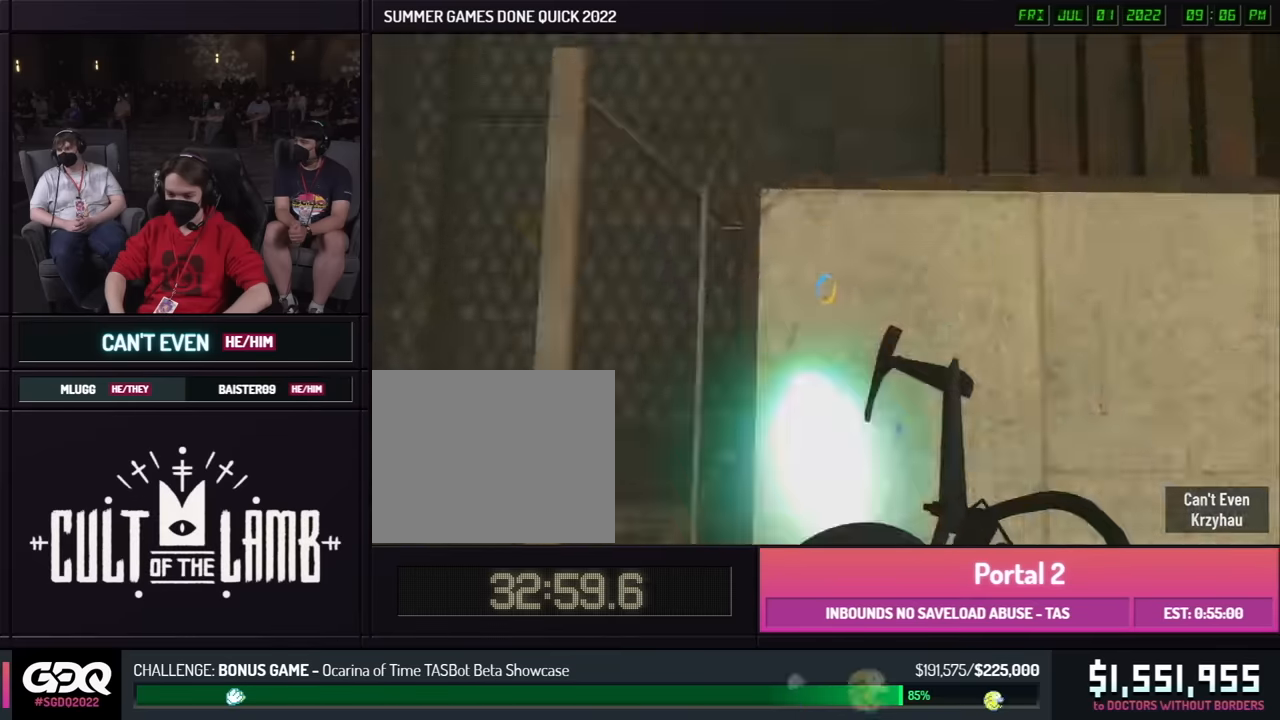
{"buttons": ["B", "R1"], "left_stick": "down-right", "right_stick": "center", "events": [[83, "R1", "up"], [83, "right_stick", "center"], [150, "left_stick", "left"], [266, "B", "down"], [300, "left_stick", "down-right"], [300, "right_stick", "right"], [433, "R1", "down"], [433, "right_stick", "center"]]}
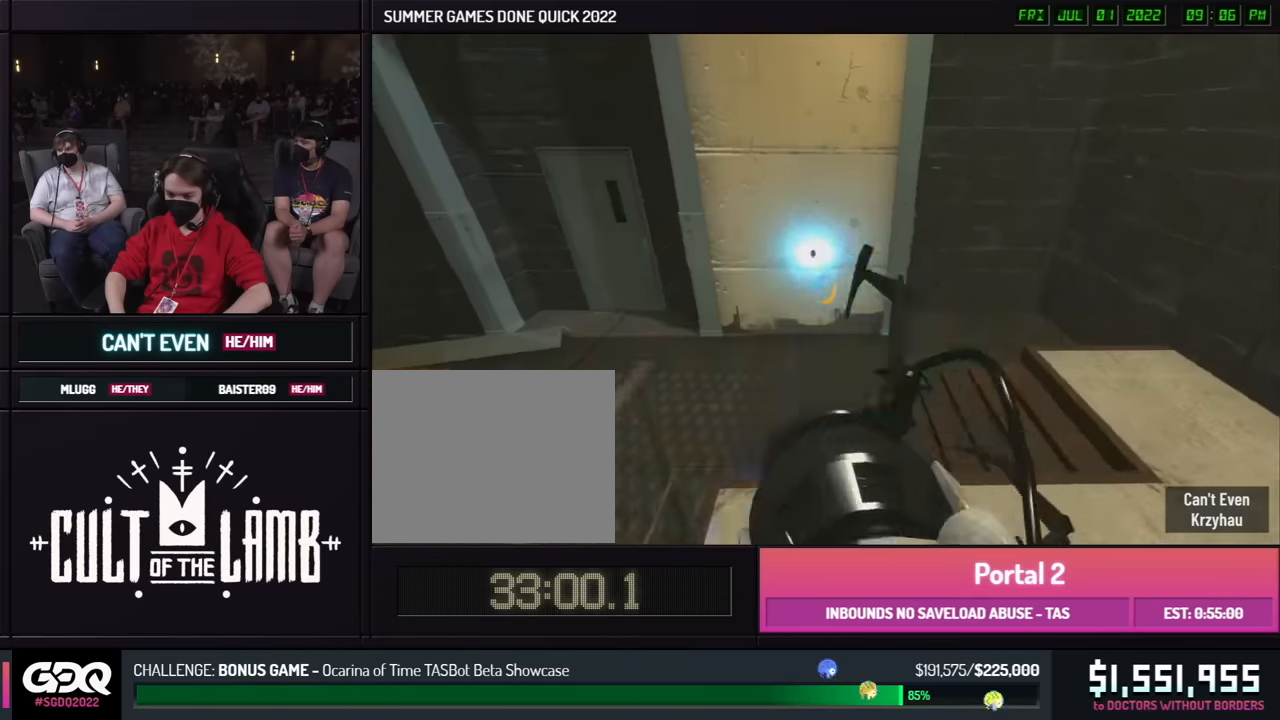
{"buttons": ["B"], "left_stick": "down", "right_stick": "left", "events": [[33, "R1", "up"], [33, "left_stick", "down"], [483, "right_stick", "left"]]}
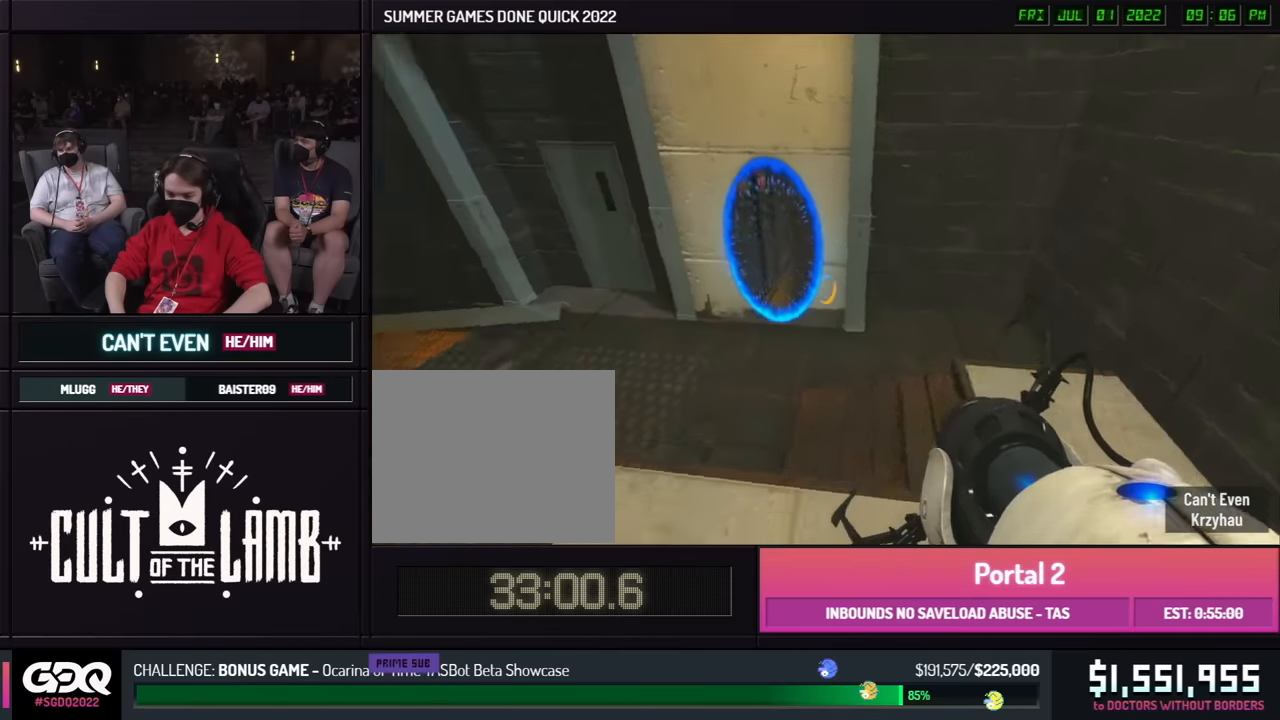
{"buttons": ["B", "L1"], "left_stick": "center", "right_stick": "up-left", "events": [[183, "left_stick", "down-left"], [216, "L1", "down"], [250, "right_stick", "right"], [316, "L1", "up"], [316, "left_stick", "down"], [416, "L1", "down"], [416, "left_stick", "center"], [450, "right_stick", "up-left"]]}
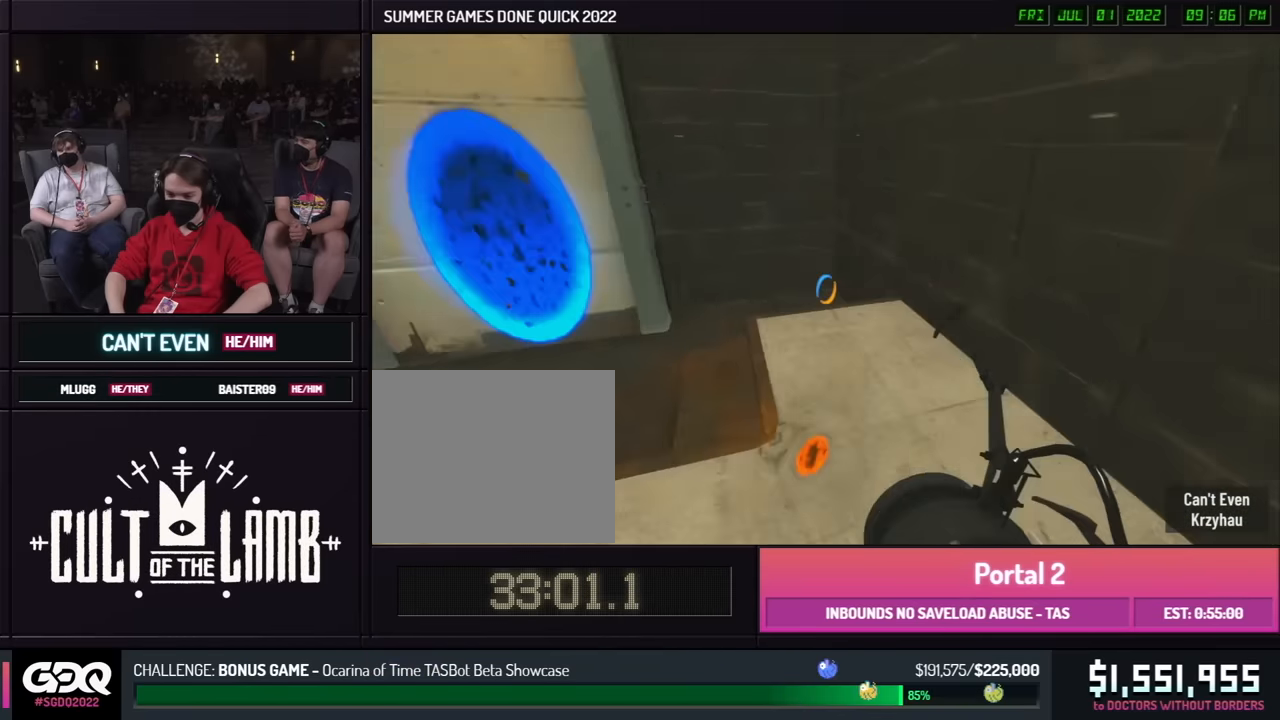
{"buttons": ["B"], "left_stick": "center", "right_stick": "center", "events": [[16, "L1", "up"], [116, "R1", "down"], [116, "right_stick", "center"], [216, "R1", "up"], [316, "R1", "down"], [416, "R1", "up"]]}
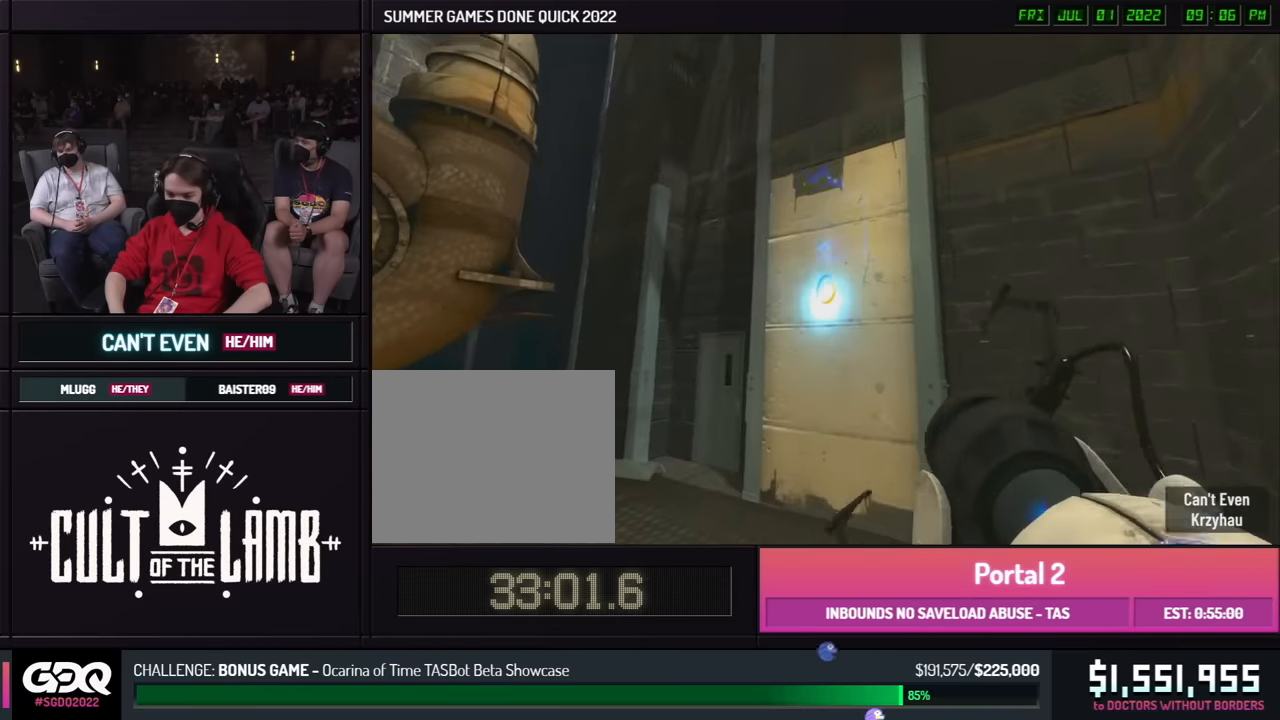
{"buttons": ["B", "R1"], "left_stick": "center", "right_stick": "center", "events": [[16, "R1", "down"], [116, "R1", "up"], [216, "R1", "down"], [316, "R1", "up"], [416, "R1", "down"]]}
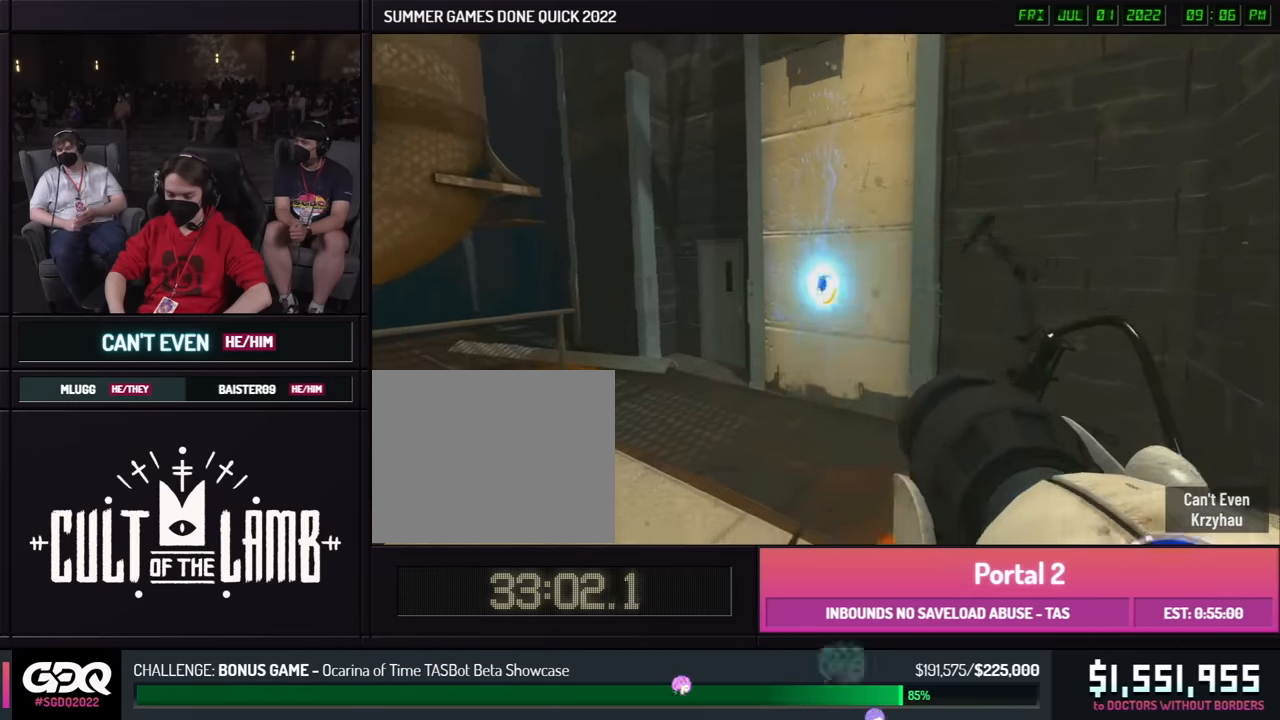
{"buttons": ["B"], "left_stick": "down", "right_stick": "center", "events": [[16, "R1", "up"], [116, "R1", "down"], [150, "left_stick", "left"], [216, "R1", "up"], [500, "left_stick", "down"]]}
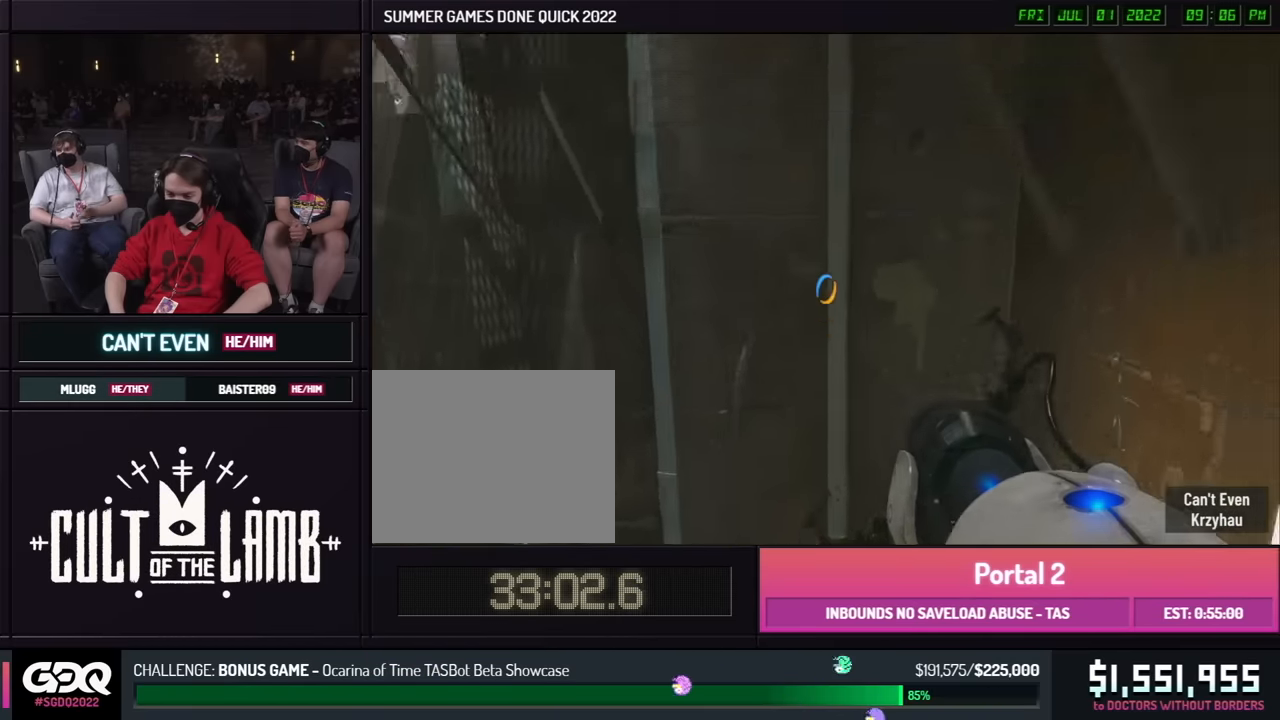
{"buttons": ["B"], "left_stick": "up-right", "right_stick": "center", "events": [[33, "left_stick", "left"], [133, "left_stick", "down-right"], [283, "left_stick", "right"], [433, "left_stick", "up-right"]]}
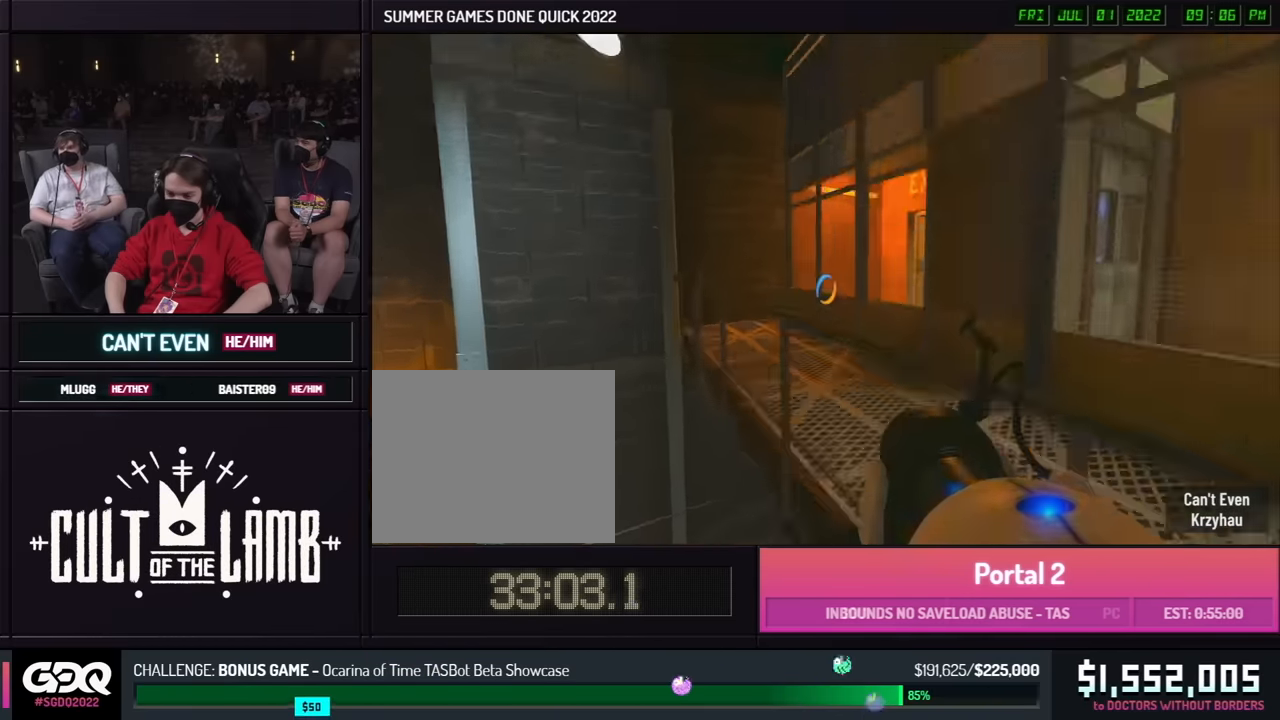
{"buttons": ["B", "L1"], "left_stick": "down-right", "right_stick": "center", "events": [[100, "left_stick", "up"], [266, "left_stick", "up-left"], [483, "L1", "down"], [500, "left_stick", "down-right"]]}
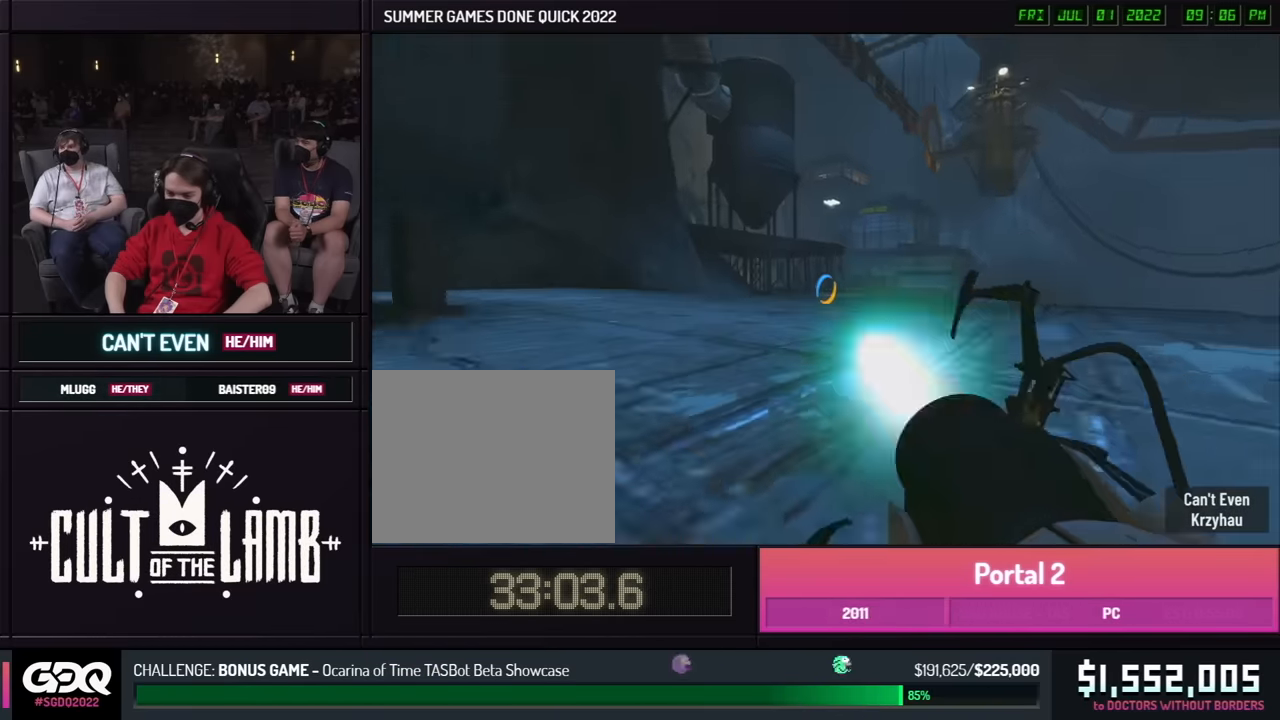
{"buttons": ["B"], "left_stick": "down-right", "right_stick": "right", "events": [[16, "left_stick", "left"], [16, "right_stick", "right"], [83, "L1", "up"], [500, "left_stick", "down-right"]]}